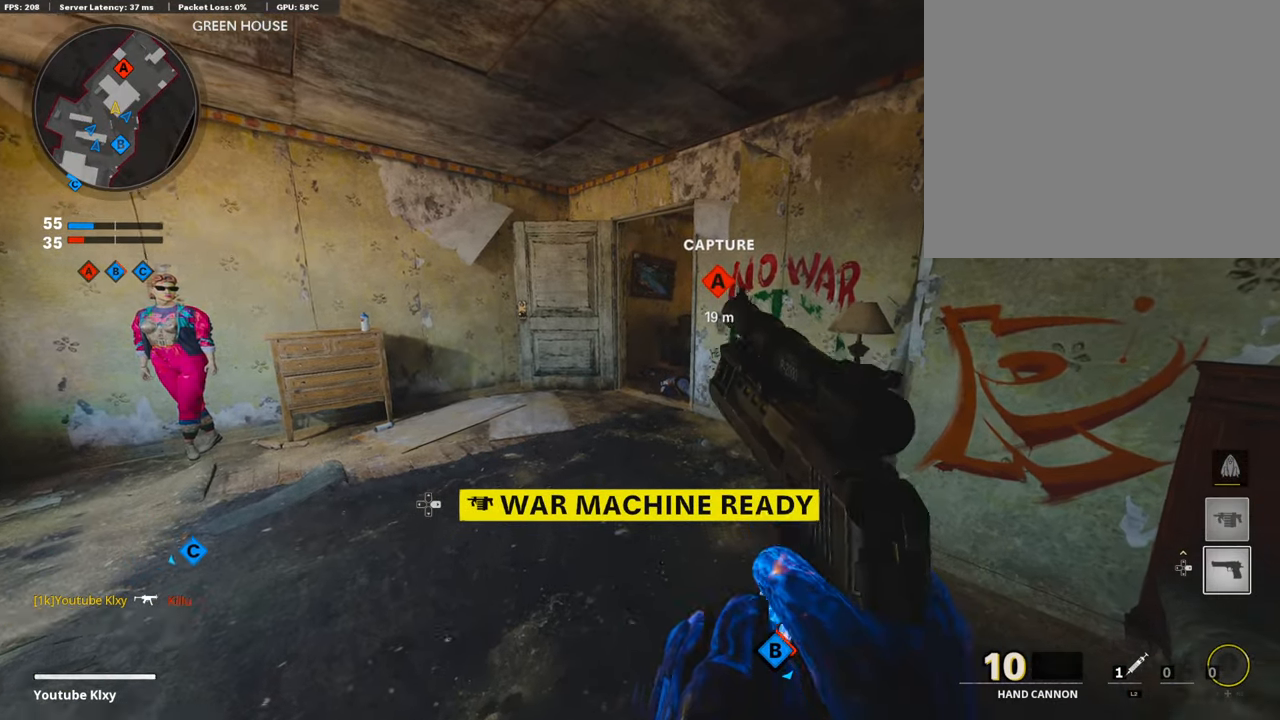
Gameplay with a controller (PlayStation layout); each line is a JSON object with the inputs held at the frame after it. "events" lists button and stick changes between this image and that frame as [ms after this image, input, new state], when the widget could be followed in between.
{"buttons": ["L3", "R3"], "left_stick": "up-left", "right_stick": "up-right"}
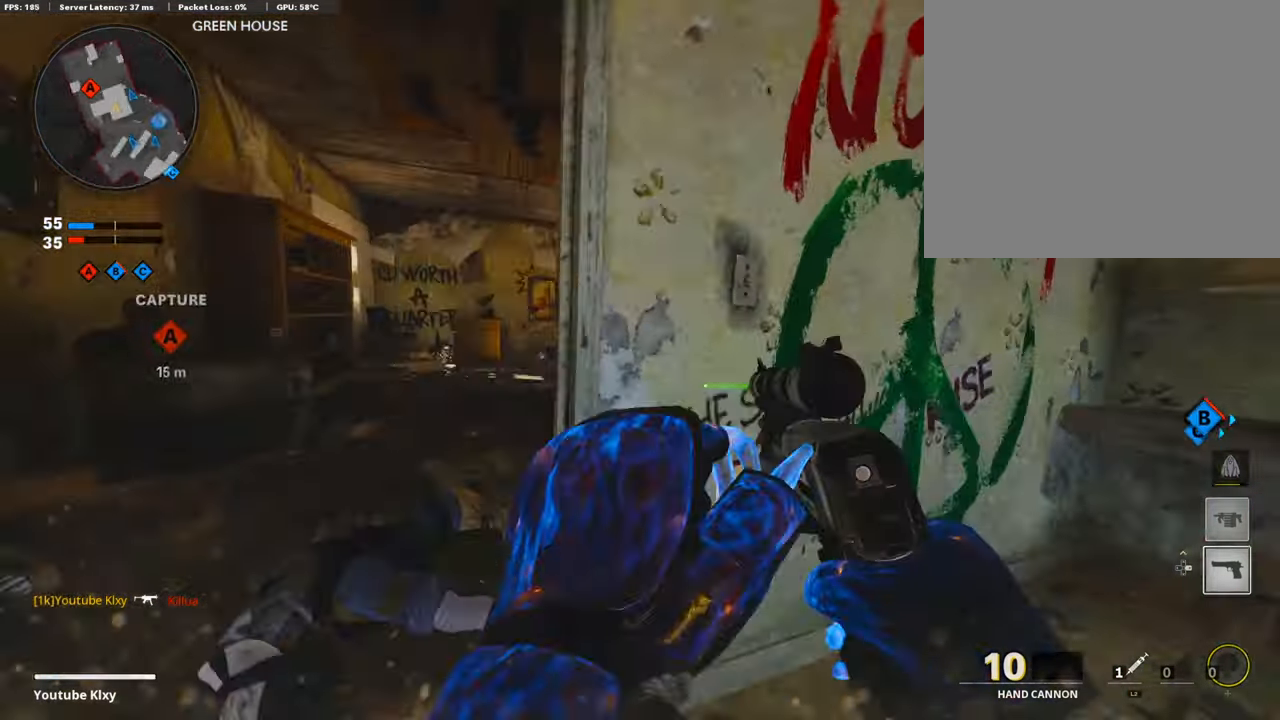
{"buttons": ["L1"], "left_stick": "up-right", "right_stick": "center", "events": [[17, "R3", "up"], [34, "right_stick", "center"], [84, "L1", "down"], [84, "L3", "up"], [471, "left_stick", "up-right"]]}
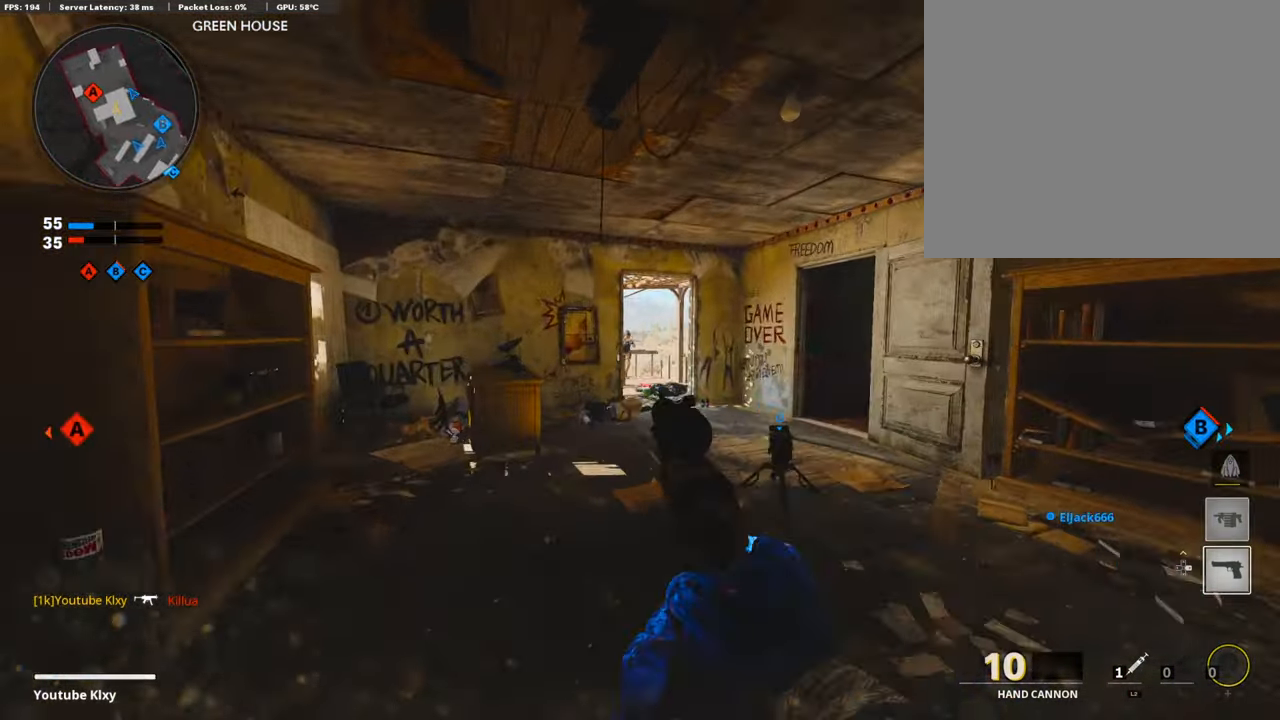
{"buttons": ["R1"], "left_stick": "up-left", "right_stick": "up-right", "events": [[51, "right_stick", "left"], [118, "right_stick", "center"], [219, "right_stick", "up"], [286, "left_stick", "up-left"], [387, "R1", "down"], [421, "right_stick", "up-right"], [471, "L1", "up"]]}
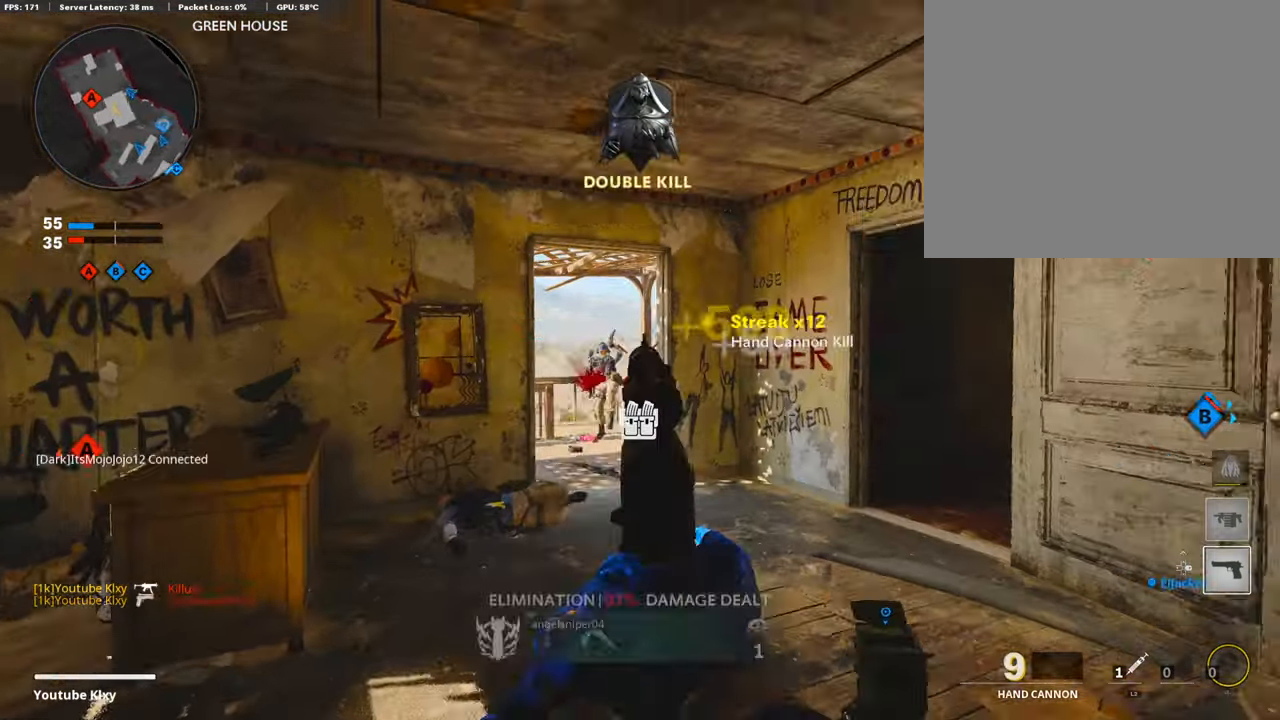
{"buttons": ["L3"], "left_stick": "up-right", "right_stick": "center", "events": [[16, "R1", "up"], [16, "right_stick", "center"], [151, "right_stick", "down"], [185, "left_stick", "up-right"], [269, "L3", "down"], [319, "right_stick", "center"]]}
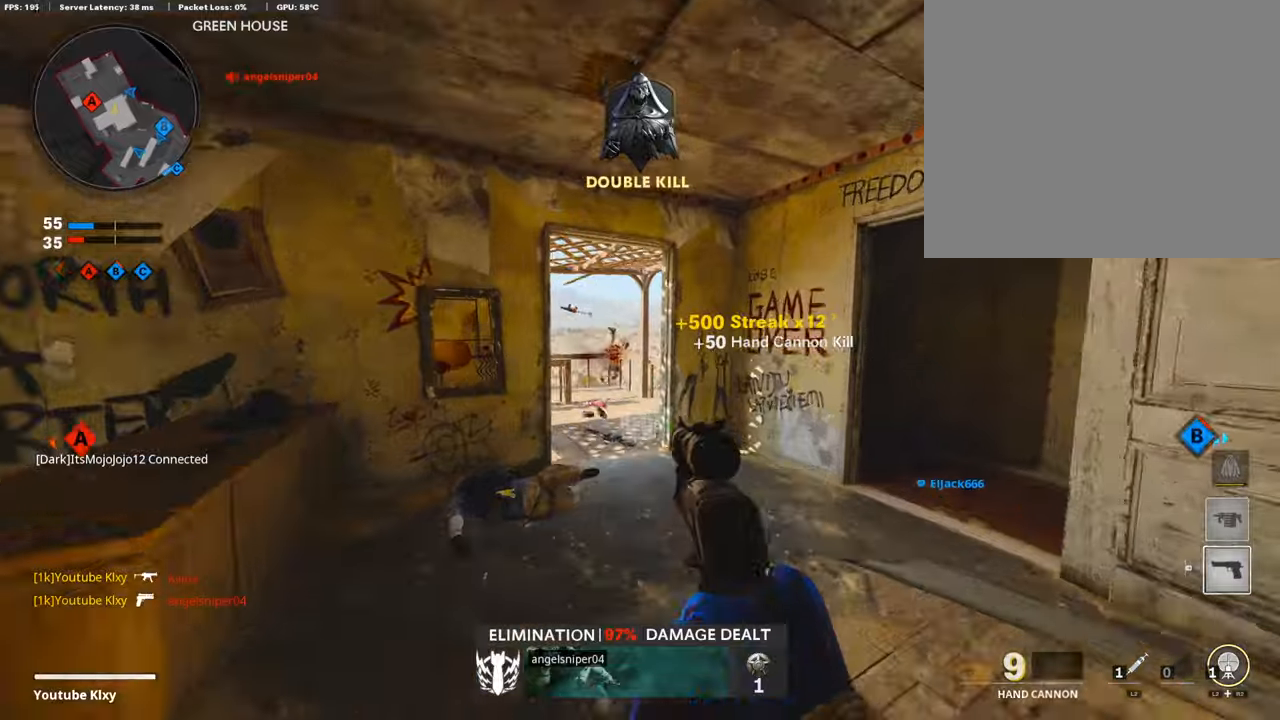
{"buttons": [], "left_stick": "up", "right_stick": "left", "events": [[135, "left_stick", "up"], [169, "right_stick", "down-left"], [370, "right_stick", "left"], [505, "L3", "up"]]}
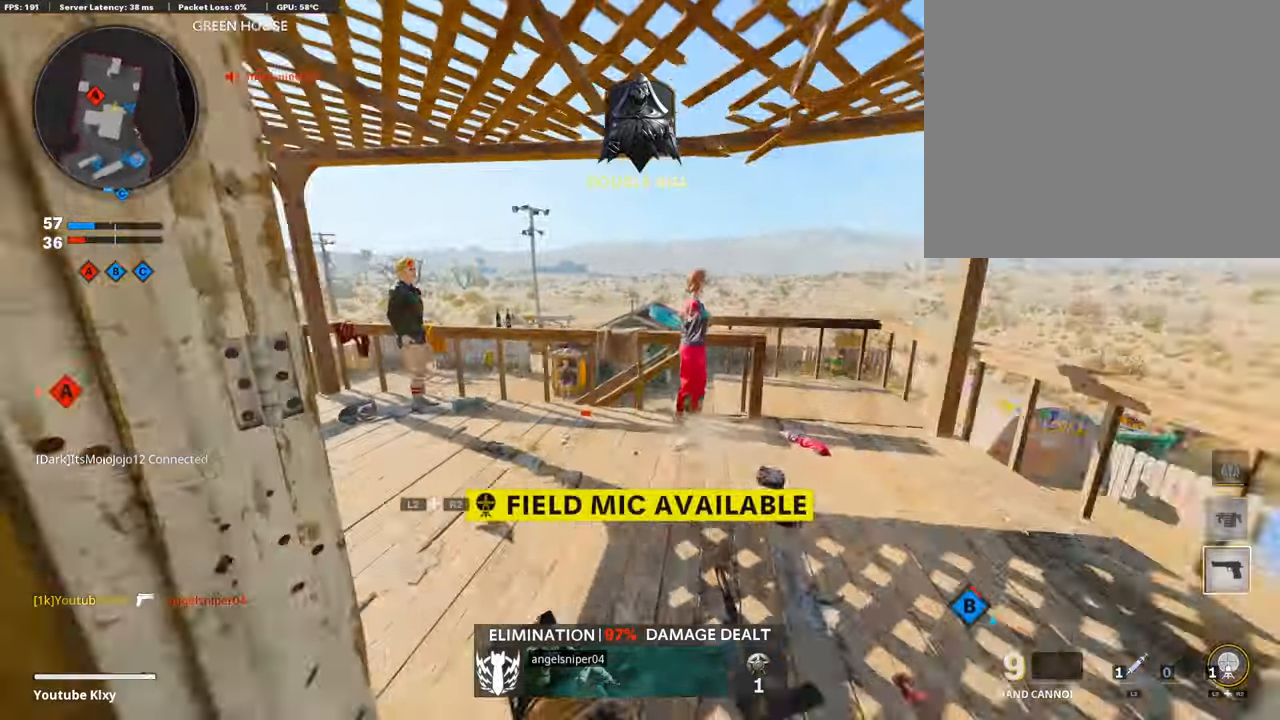
{"buttons": ["L1"], "left_stick": "down-right", "right_stick": "up", "events": [[353, "L1", "down"], [437, "left_stick", "right"], [454, "right_stick", "up"], [504, "left_stick", "down-right"]]}
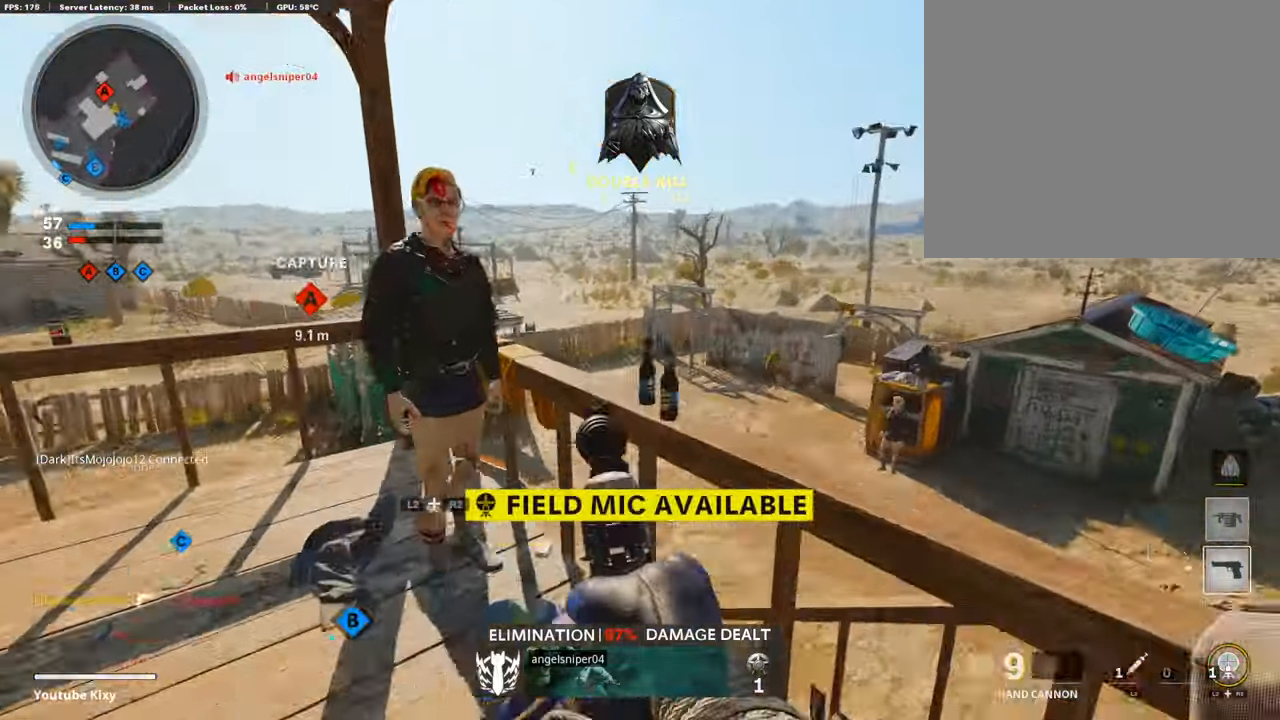
{"buttons": ["L1"], "left_stick": "down-right", "right_stick": "down-left", "events": [[51, "right_stick", "right"], [118, "right_stick", "down-right"], [353, "right_stick", "center"], [488, "right_stick", "down-left"]]}
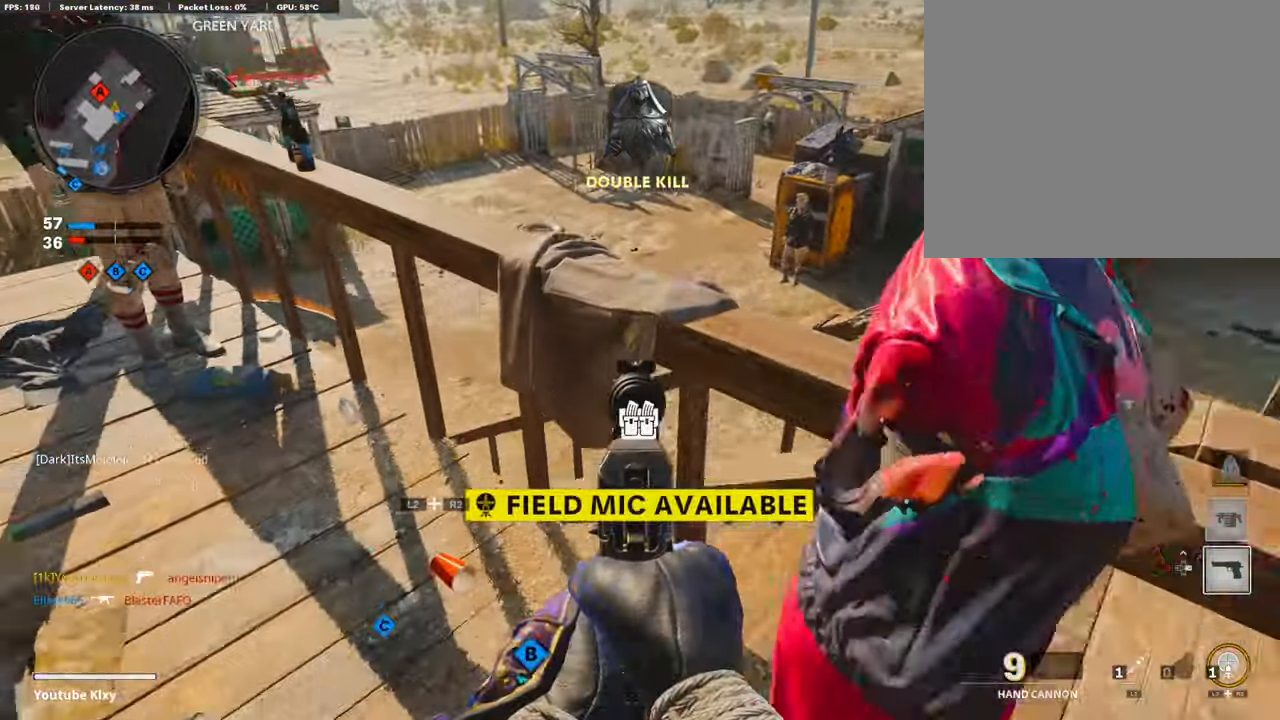
{"buttons": ["L1"], "left_stick": "right", "right_stick": "center", "events": [[16, "right_stick", "left"], [184, "right_stick", "up"], [201, "left_stick", "up-right"], [285, "left_stick", "up"], [353, "right_stick", "center"], [487, "left_stick", "right"]]}
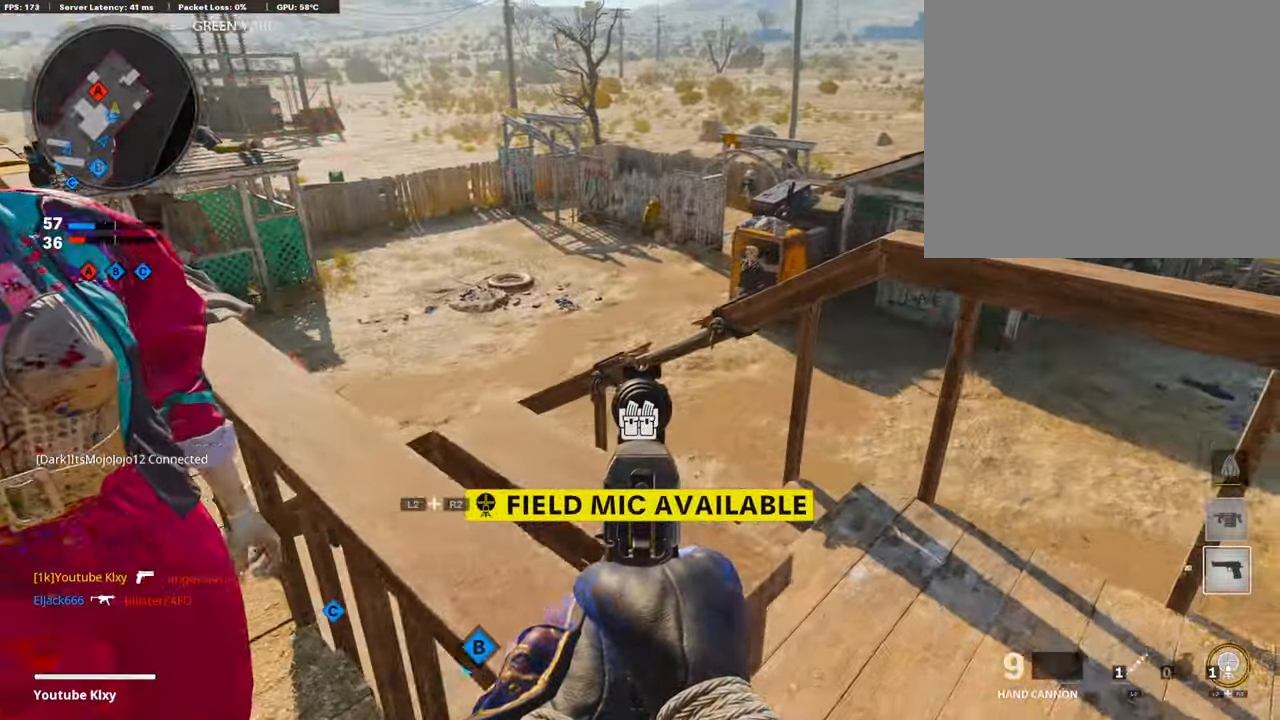
{"buttons": ["L1", "R1"], "left_stick": "left", "right_stick": "up", "events": [[34, "right_stick", "up-left"], [84, "left_stick", "center"], [135, "left_stick", "left"], [185, "right_stick", "center"], [235, "left_stick", "center"], [286, "right_stick", "left"], [319, "left_stick", "right"], [437, "R1", "down"], [471, "right_stick", "up"], [504, "left_stick", "left"]]}
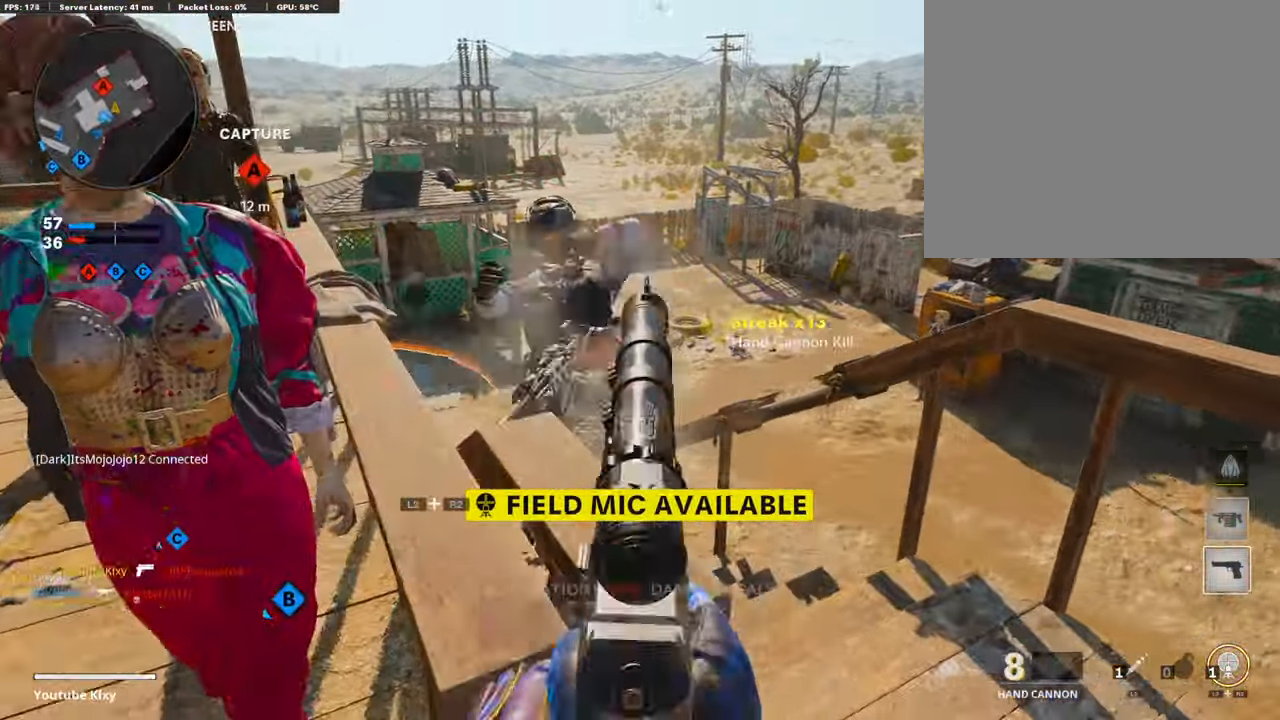
{"buttons": [], "left_stick": "up-left", "right_stick": "center", "events": [[17, "L1", "up"], [17, "right_stick", "right"], [68, "R1", "up"], [118, "right_stick", "left"], [219, "left_stick", "up-left"], [269, "L3", "down"], [370, "right_stick", "center"], [471, "L3", "up"]]}
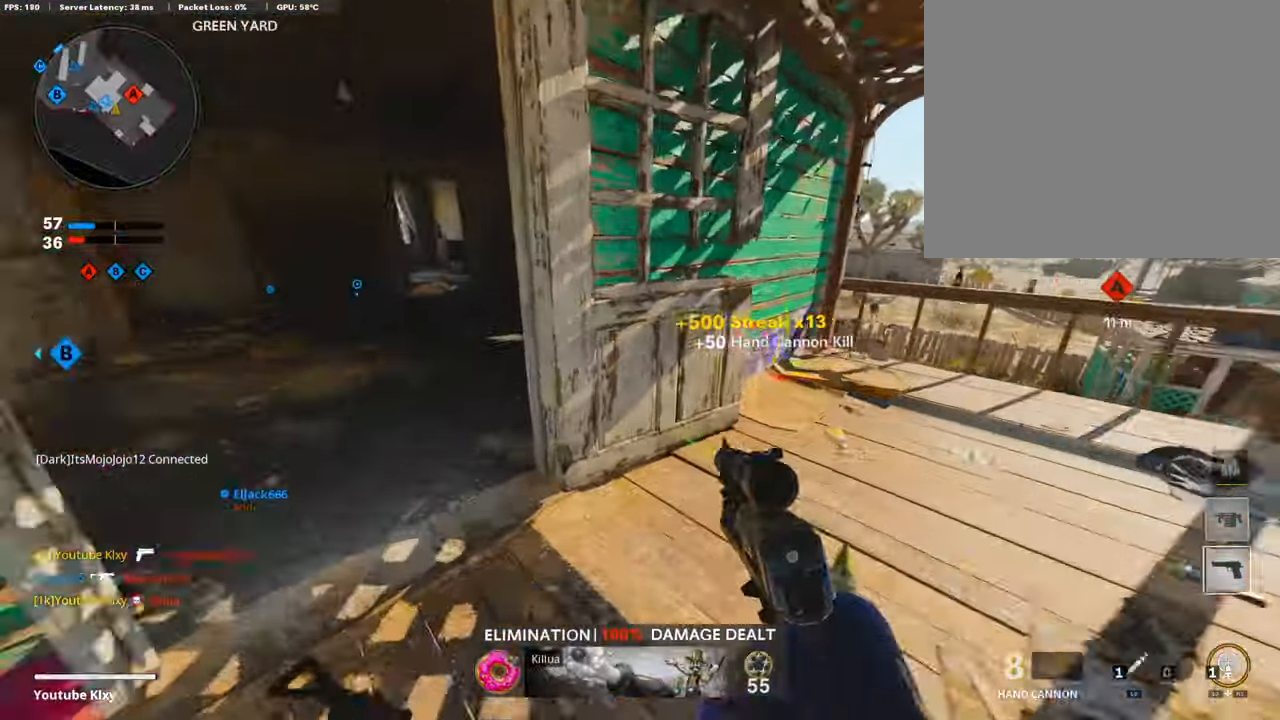
{"buttons": [], "left_stick": "right", "right_stick": "left", "events": [[17, "right_stick", "right"], [151, "left_stick", "up-right"], [218, "L3", "down"], [302, "right_stick", "center"], [454, "right_stick", "left"], [470, "L3", "up"], [487, "left_stick", "right"]]}
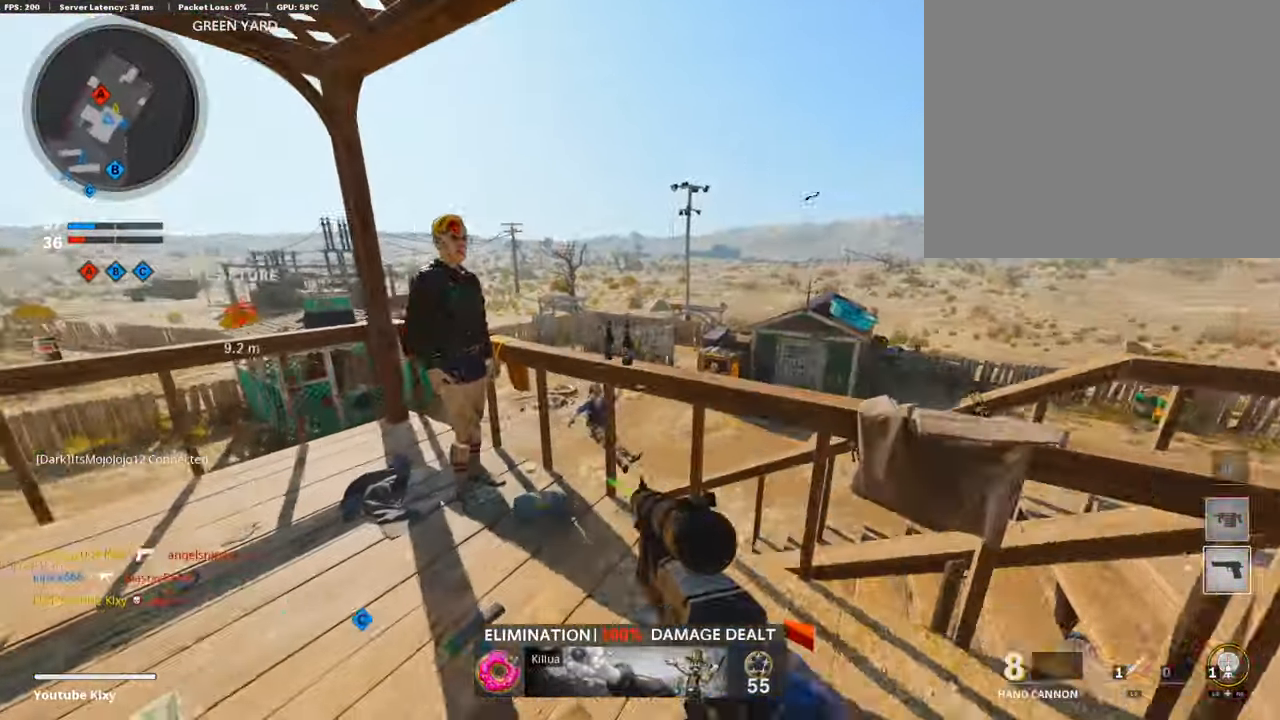
{"buttons": ["L1"], "left_stick": "down-left", "right_stick": "center", "events": [[17, "L1", "down"], [84, "right_stick", "center"], [168, "right_stick", "down"], [269, "left_stick", "center"], [286, "right_stick", "center"], [471, "left_stick", "down-left"]]}
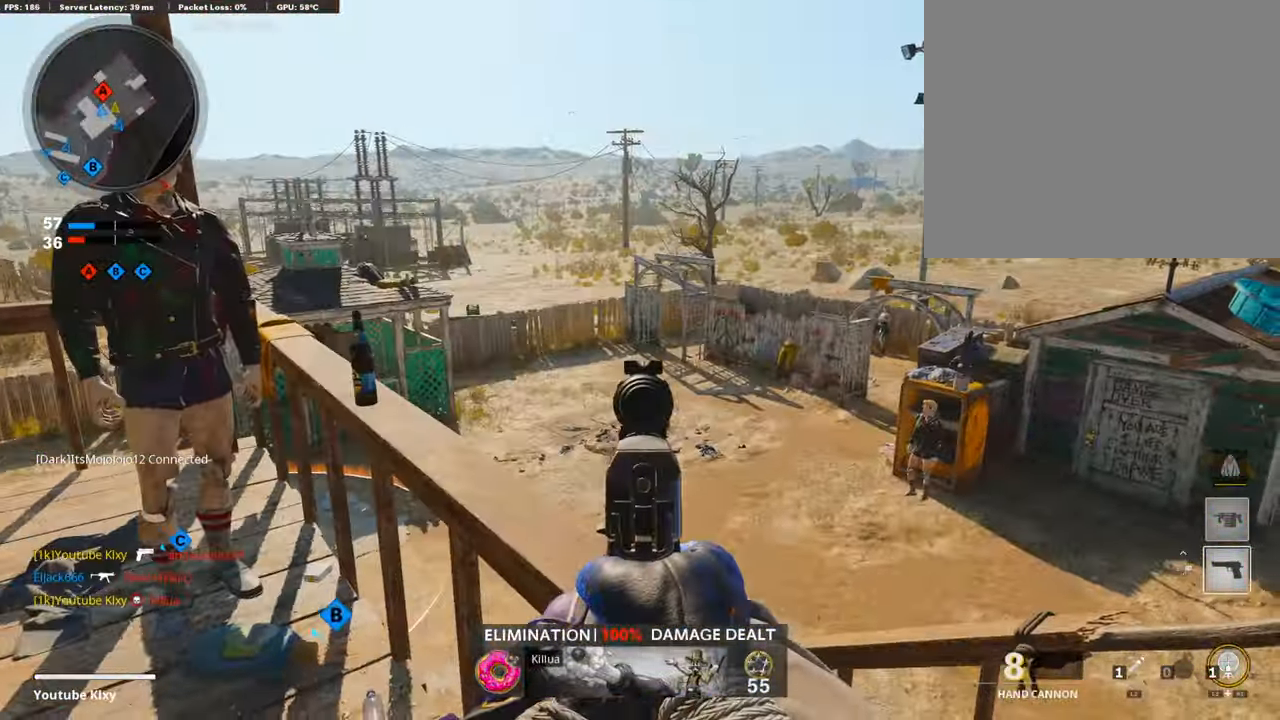
{"buttons": ["L3"], "left_stick": "up-left", "right_stick": "center", "events": [[50, "L1", "up"], [50, "right_stick", "left"], [269, "left_stick", "up-left"], [319, "L3", "down"], [336, "right_stick", "center"]]}
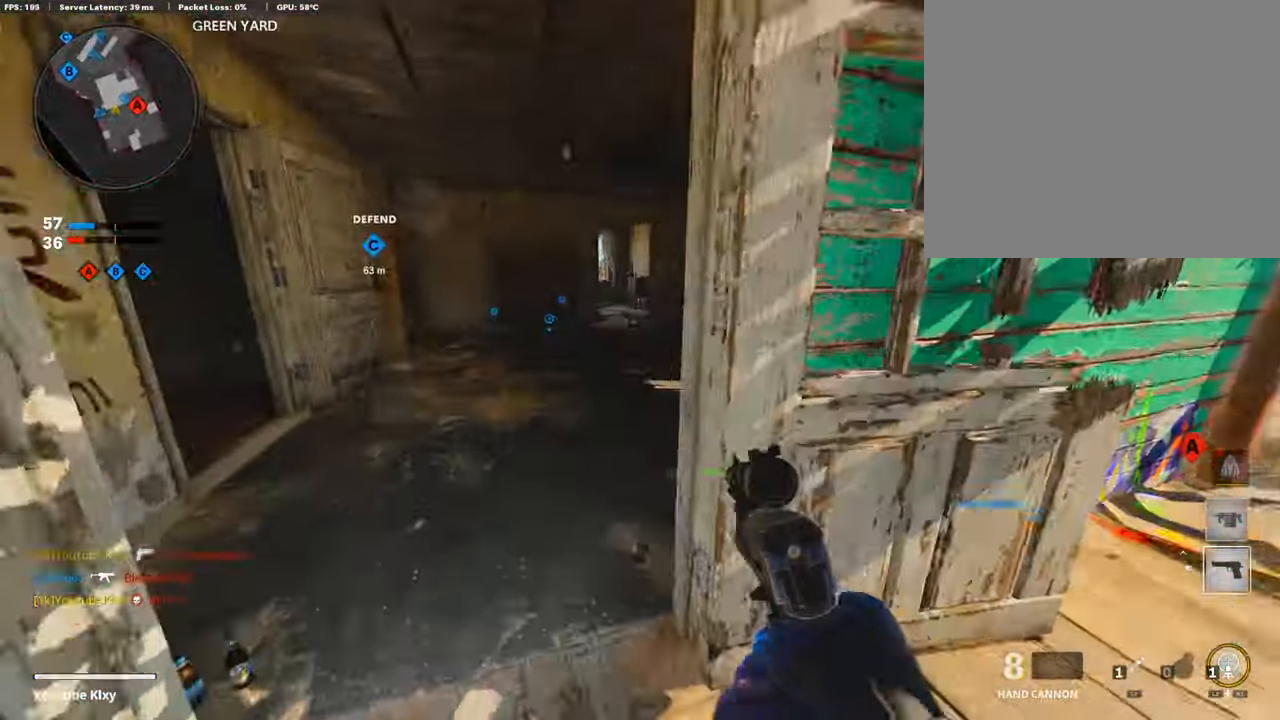
{"buttons": [], "left_stick": "up", "right_stick": "center", "events": [[118, "L3", "up"], [151, "left_stick", "up"], [286, "right_stick", "right"], [403, "right_stick", "center"]]}
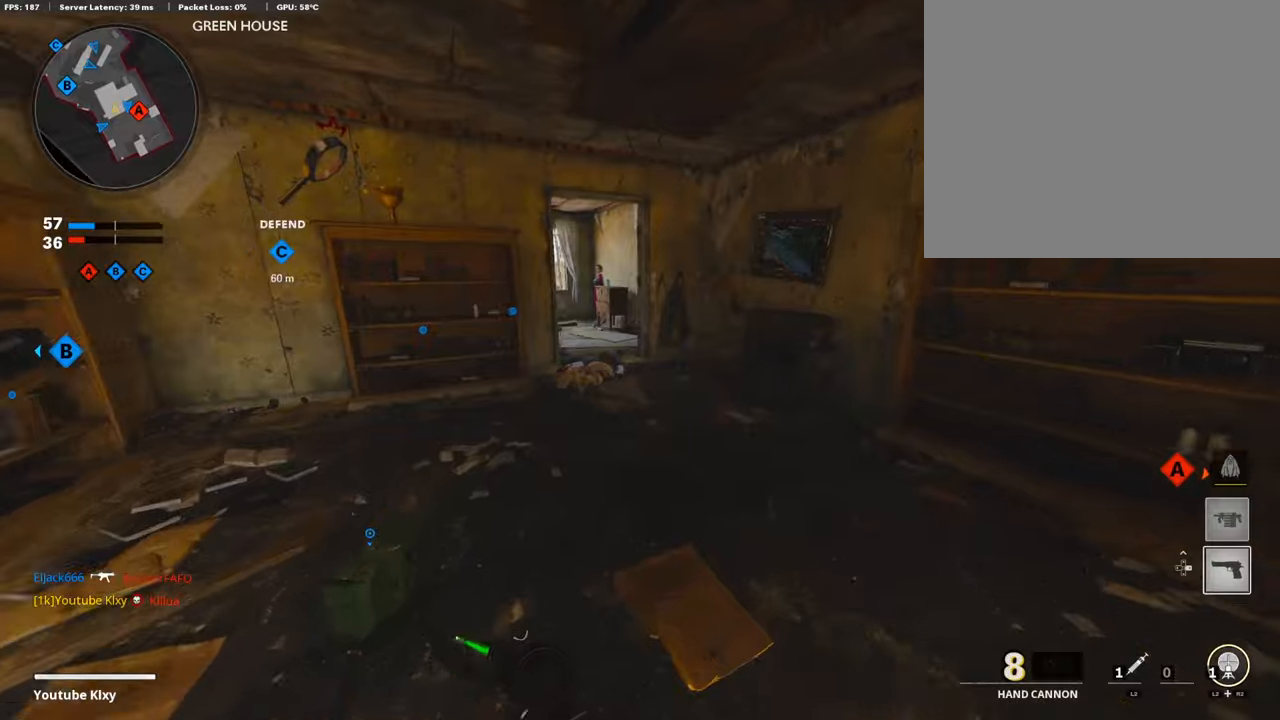
{"buttons": [], "left_stick": "up", "right_stick": "center", "events": [[16, "right_stick", "left"], [185, "right_stick", "center"]]}
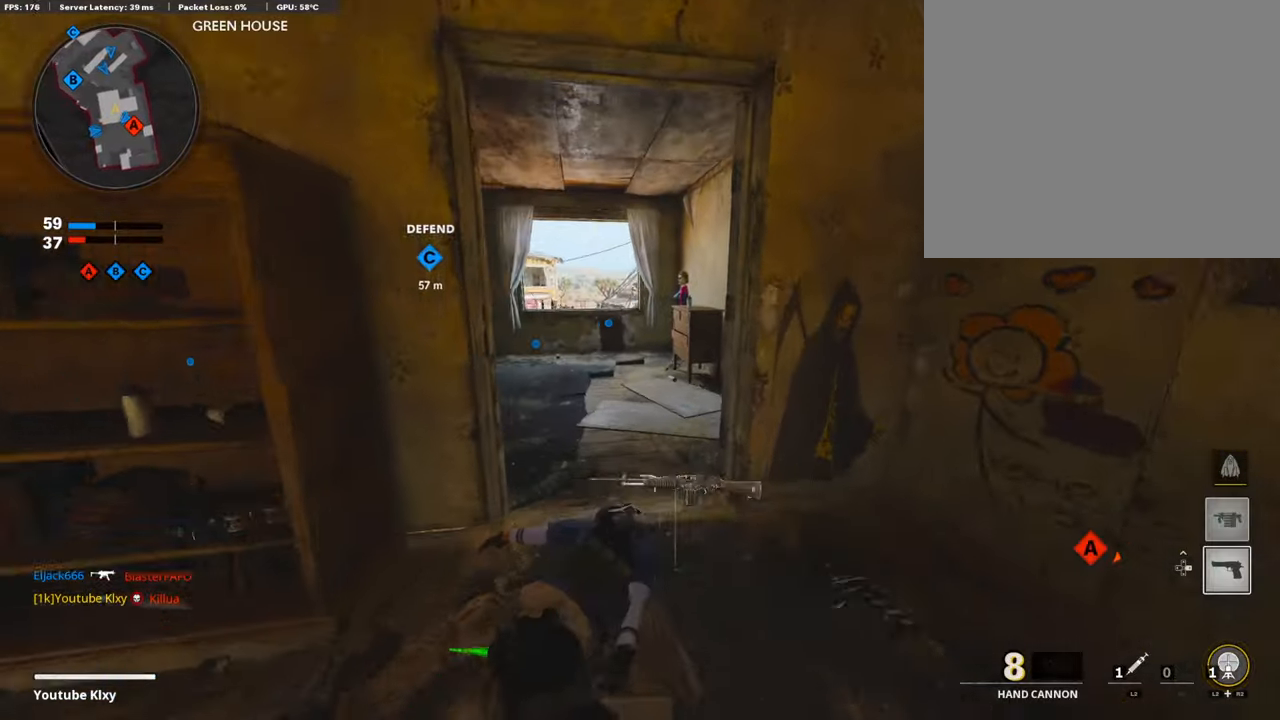
{"buttons": [], "left_stick": "up", "right_stick": "center", "events": []}
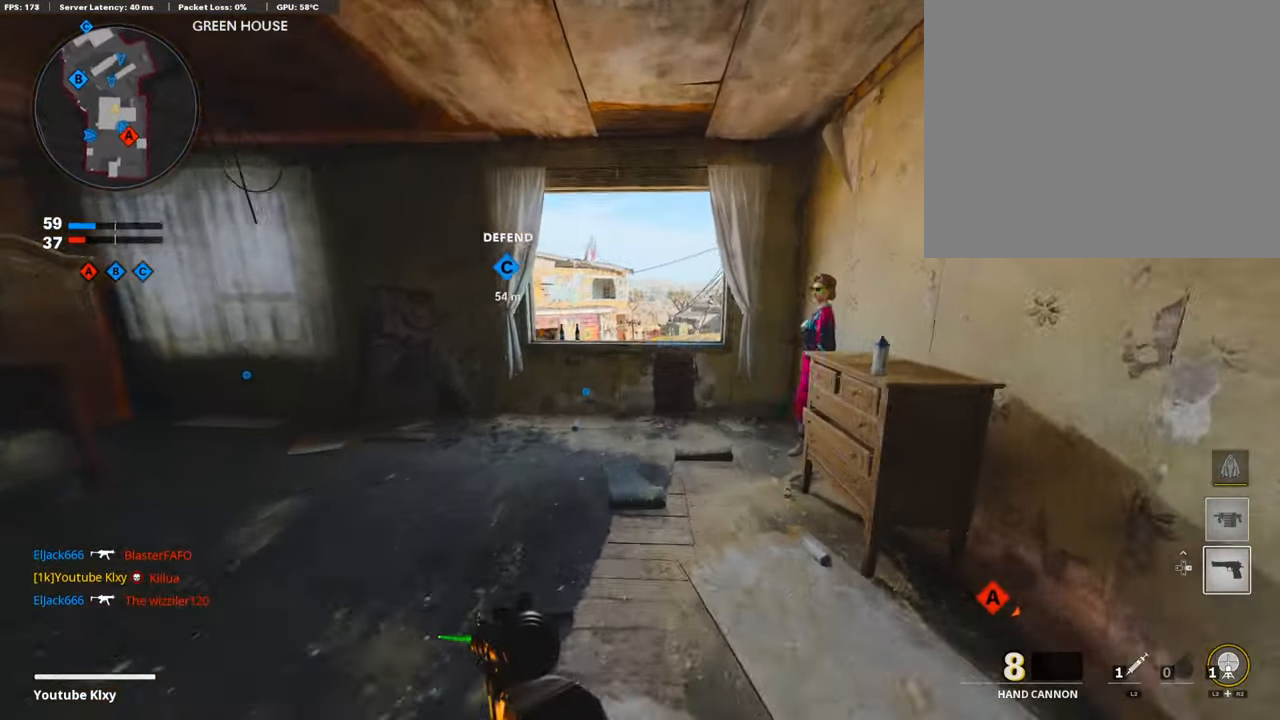
{"buttons": [], "left_stick": "up-right", "right_stick": "center", "events": [[268, "CROSS", "down"], [336, "CROSS", "up"], [369, "right_stick", "left"], [386, "left_stick", "up-right"], [470, "right_stick", "center"]]}
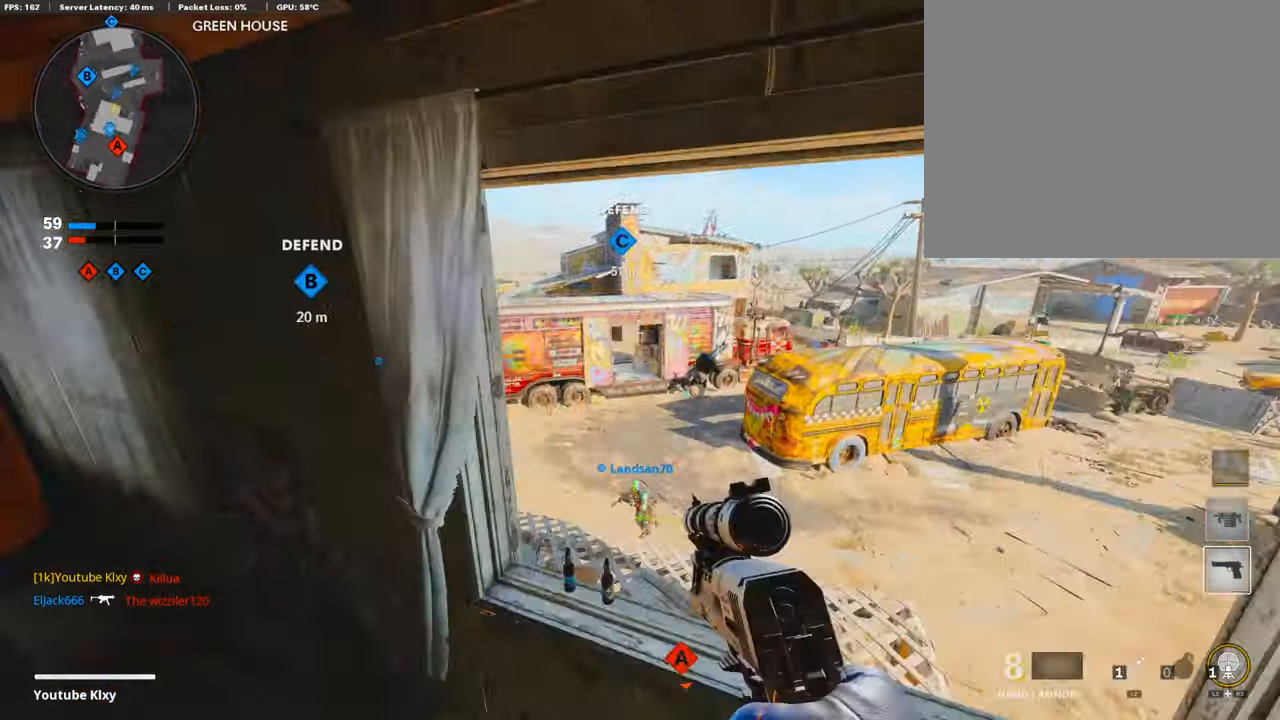
{"buttons": [], "left_stick": "up-right", "right_stick": "center", "events": [[84, "R3", "down"], [235, "R3", "up"]]}
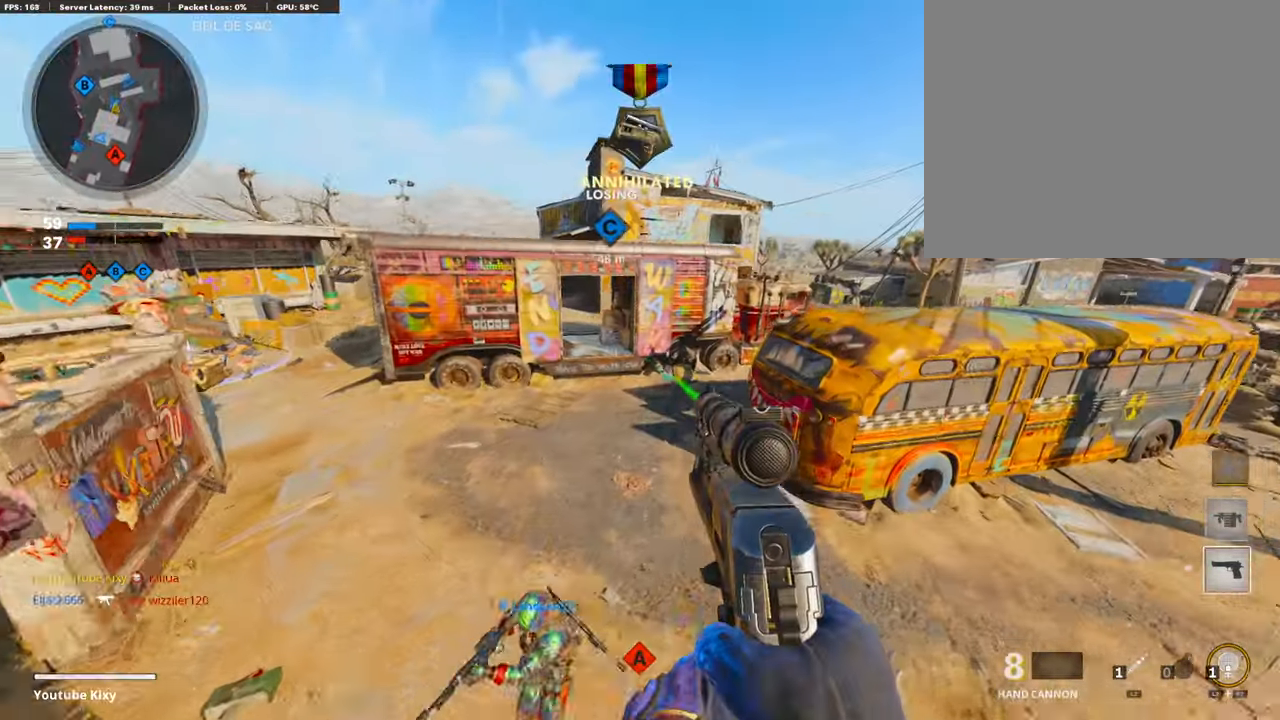
{"buttons": [], "left_stick": "up", "right_stick": "center", "events": [[303, "left_stick", "up"], [320, "L3", "down"], [471, "L3", "up"]]}
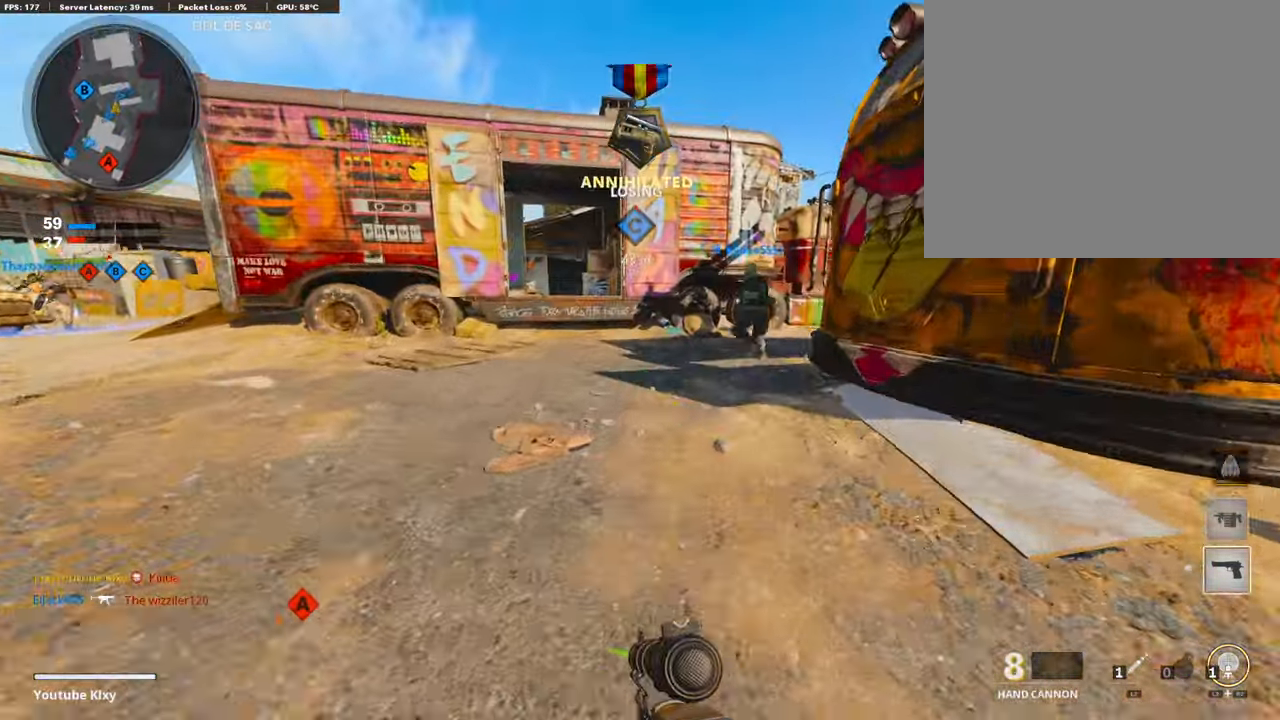
{"buttons": [], "left_stick": "up", "right_stick": "right", "events": [[168, "right_stick", "right"], [185, "L3", "down"], [370, "right_stick", "center"], [420, "L3", "up"], [470, "right_stick", "right"]]}
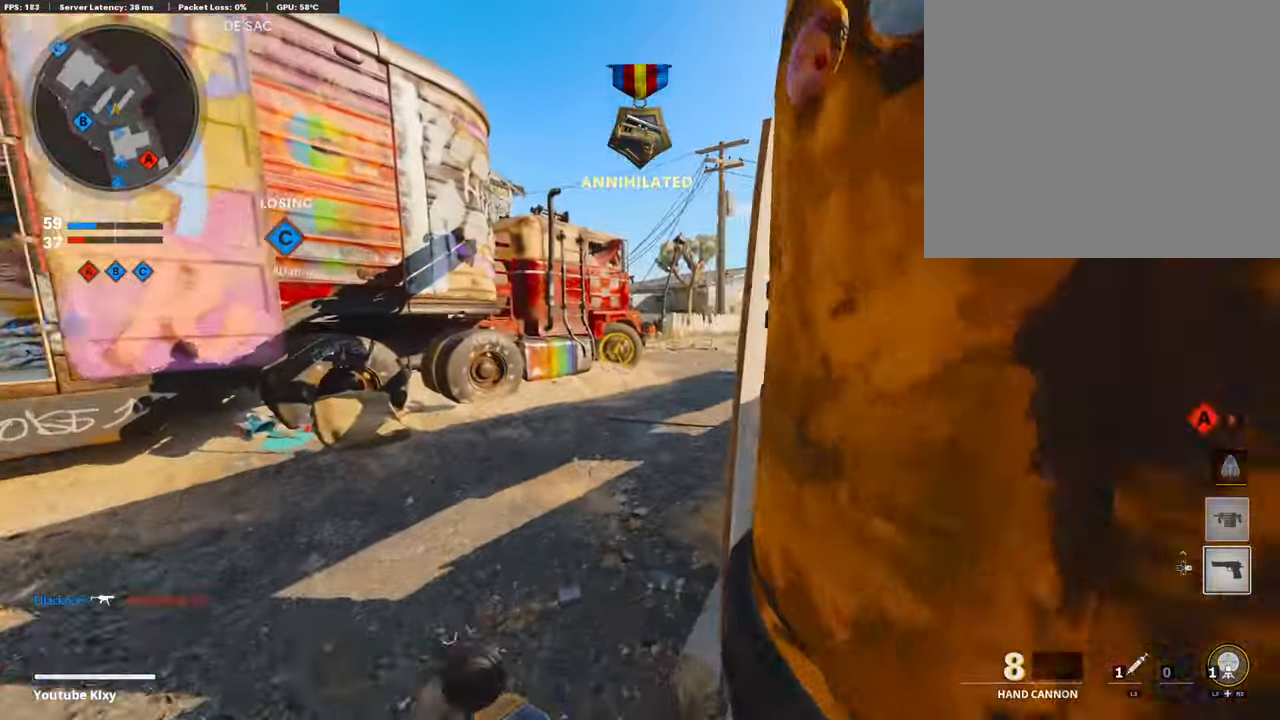
{"buttons": [], "left_stick": "up", "right_stick": "left", "events": [[67, "right_stick", "center"], [471, "right_stick", "left"]]}
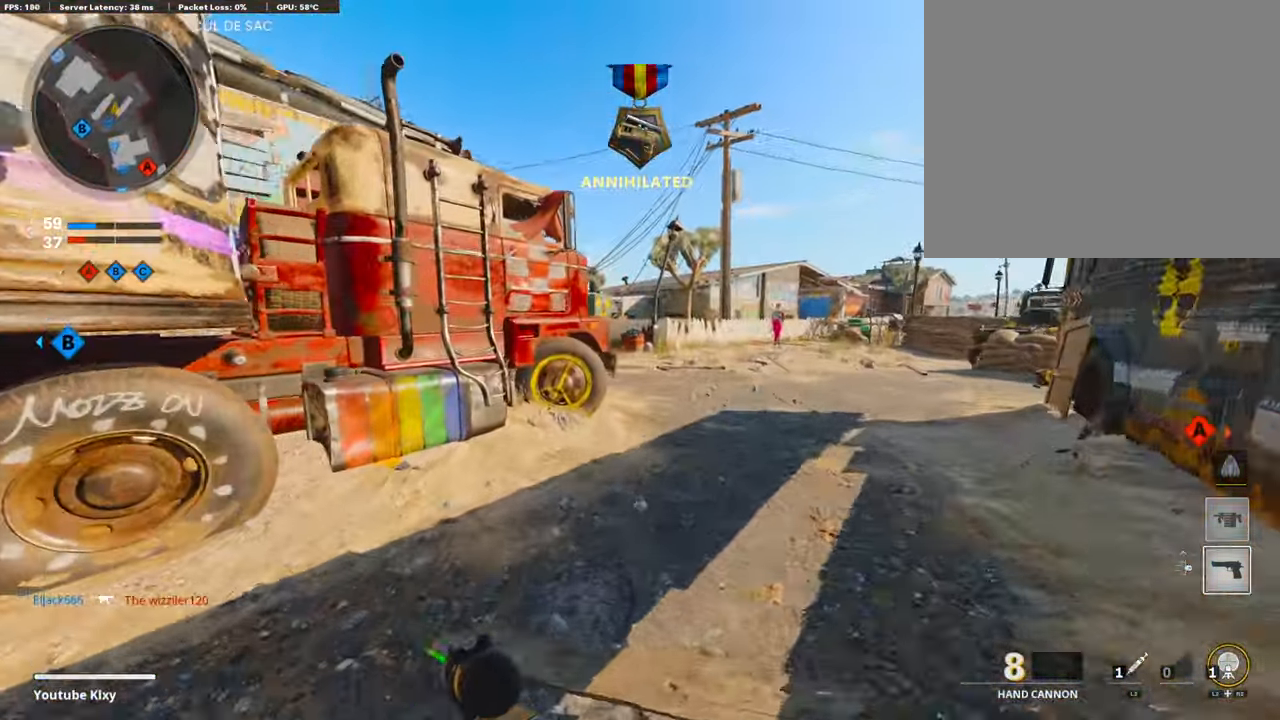
{"buttons": ["L3"], "left_stick": "up", "right_stick": "left", "events": [[84, "R3", "down"], [84, "right_stick", "center"], [169, "R3", "up"], [253, "R3", "down"], [286, "L3", "down"], [370, "R3", "up"], [370, "right_stick", "left"]]}
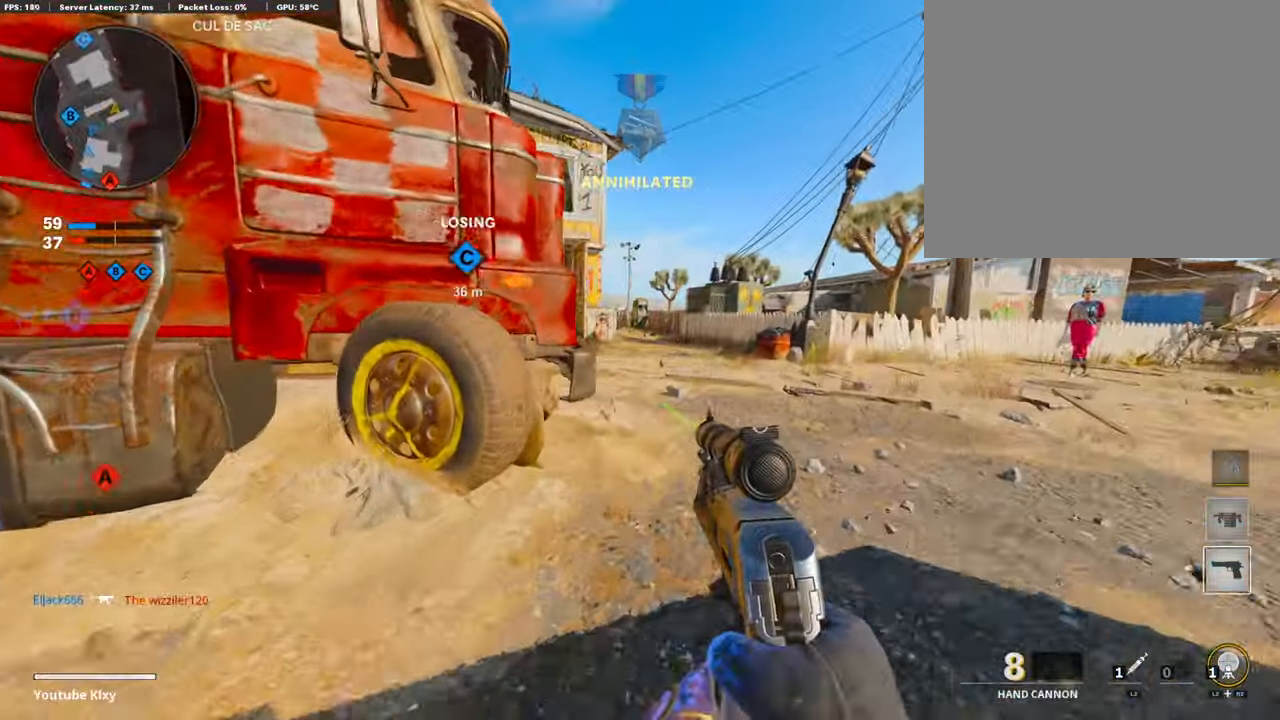
{"buttons": ["L1"], "left_stick": "up", "right_stick": "left", "events": [[17, "right_stick", "center"], [67, "L1", "down"], [117, "L3", "up"], [168, "right_stick", "left"], [319, "right_stick", "center"], [470, "right_stick", "left"]]}
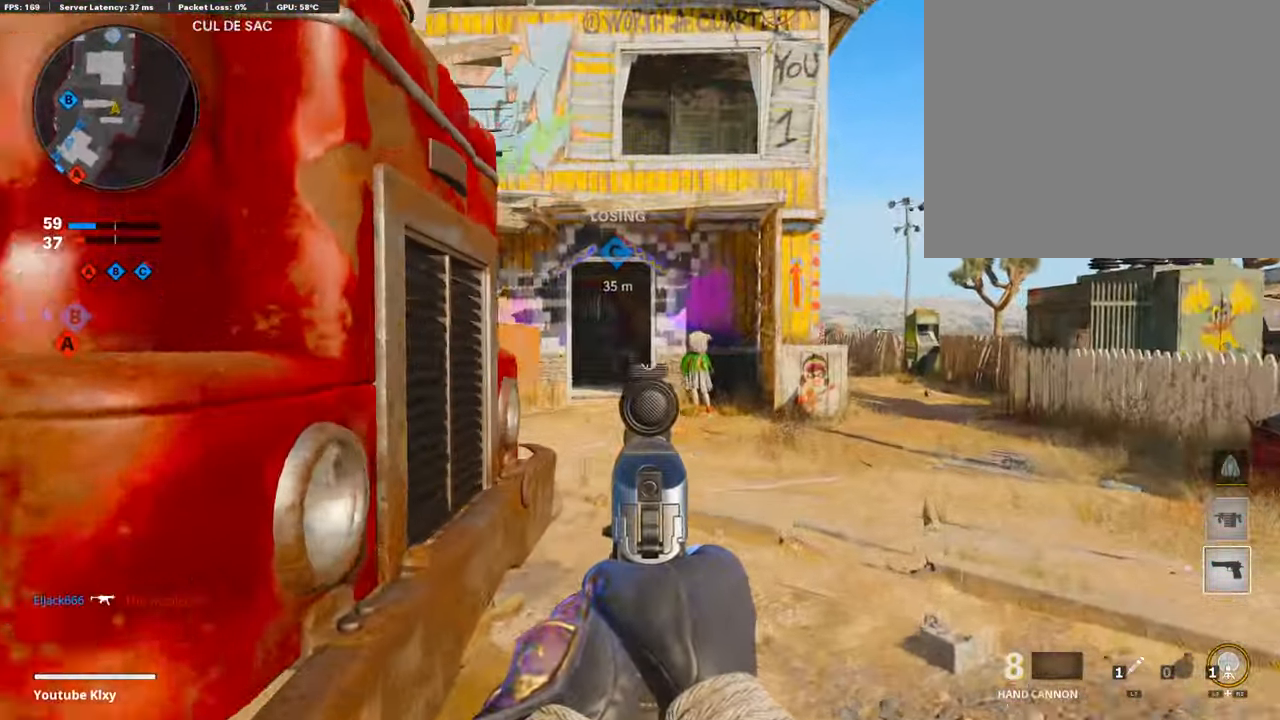
{"buttons": ["L3"], "left_stick": "up-right", "right_stick": "center", "events": [[118, "right_stick", "center"], [286, "left_stick", "up-right"], [320, "L1", "up"], [454, "L3", "down"]]}
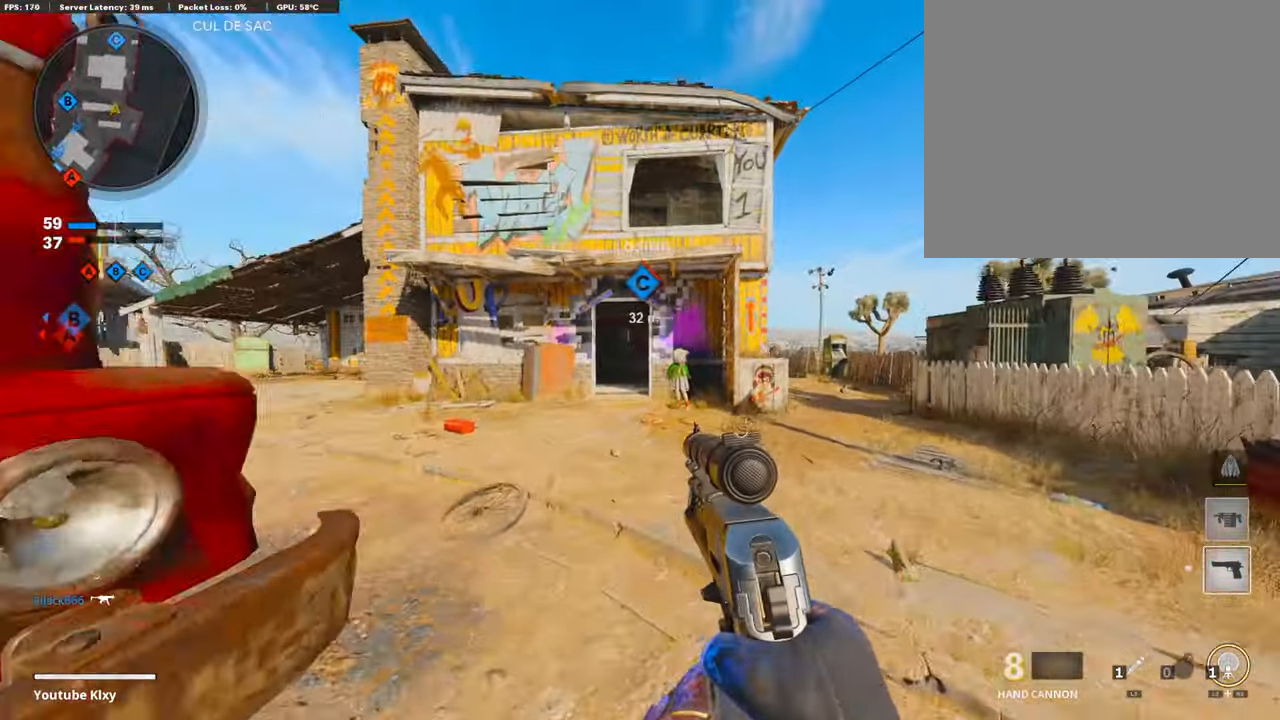
{"buttons": [], "left_stick": "up-right", "right_stick": "center", "events": [[101, "L3", "up"], [151, "right_stick", "right"], [269, "right_stick", "center"]]}
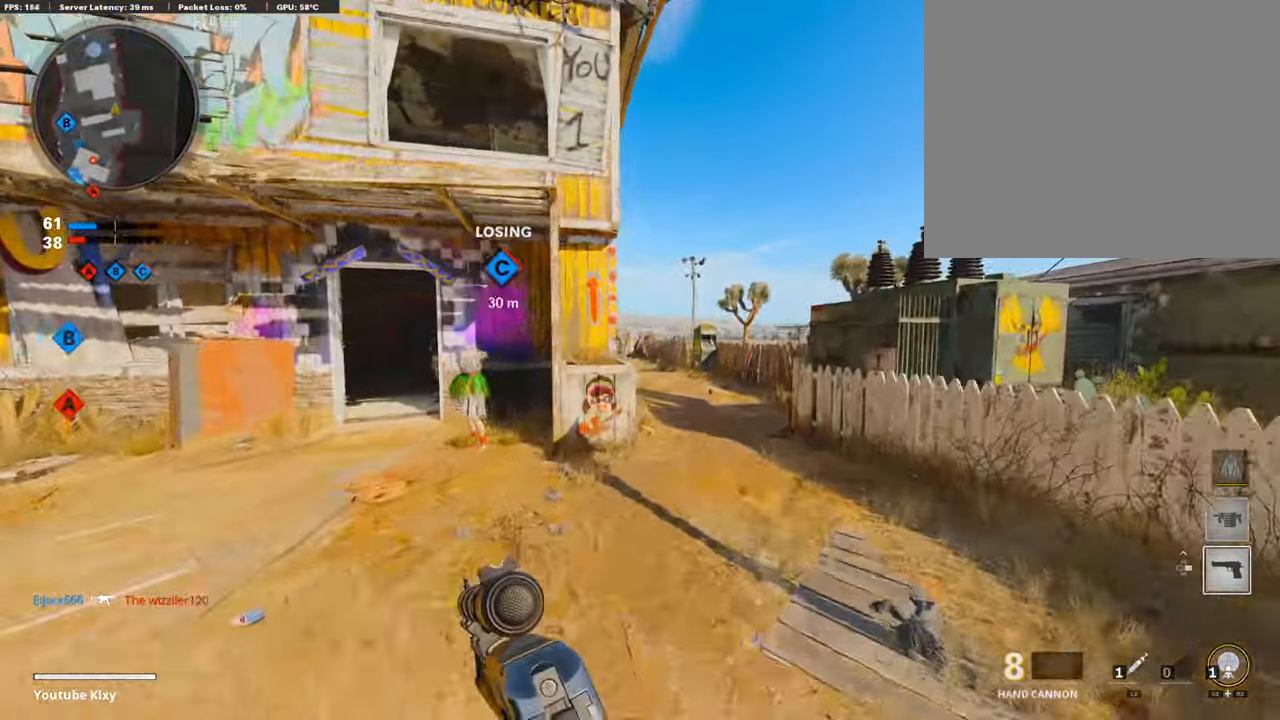
{"buttons": ["L1"], "left_stick": "left", "right_stick": "center", "events": [[34, "right_stick", "left"], [236, "left_stick", "left"], [303, "L1", "down"], [421, "right_stick", "center"]]}
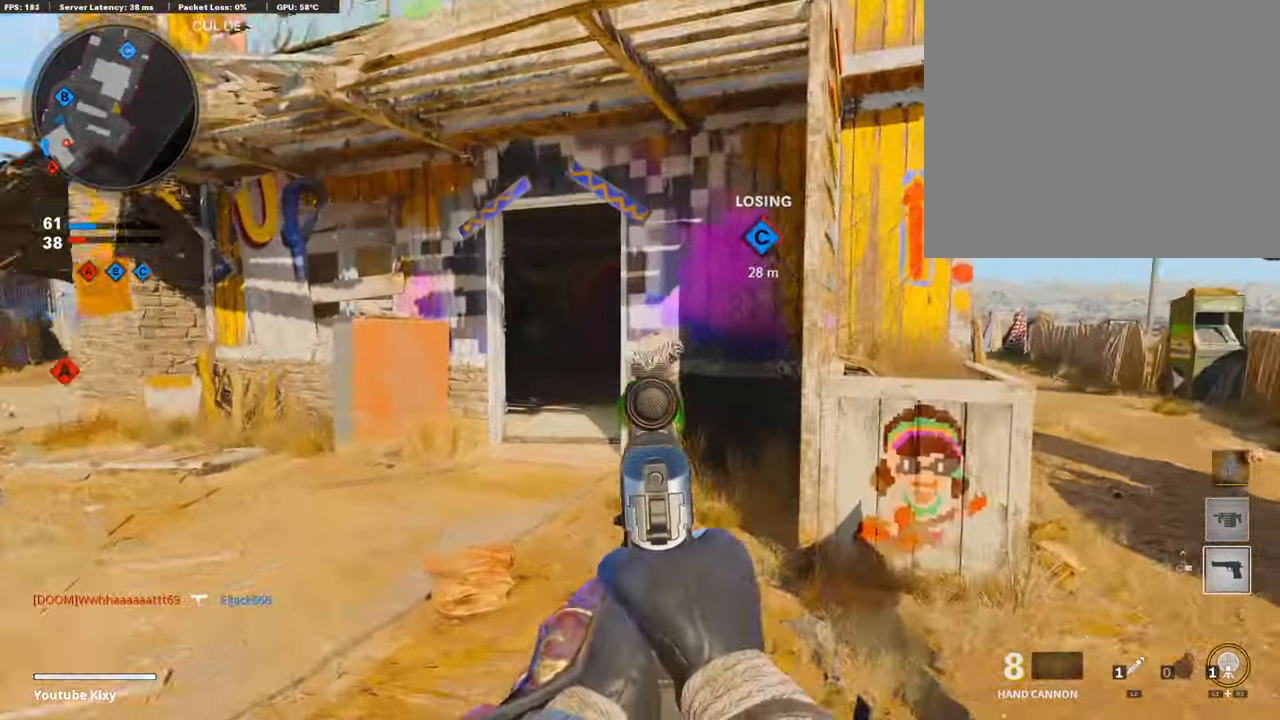
{"buttons": ["L1"], "left_stick": "up-left", "right_stick": "center", "events": [[33, "right_stick", "right"], [168, "left_stick", "up-left"], [487, "right_stick", "center"]]}
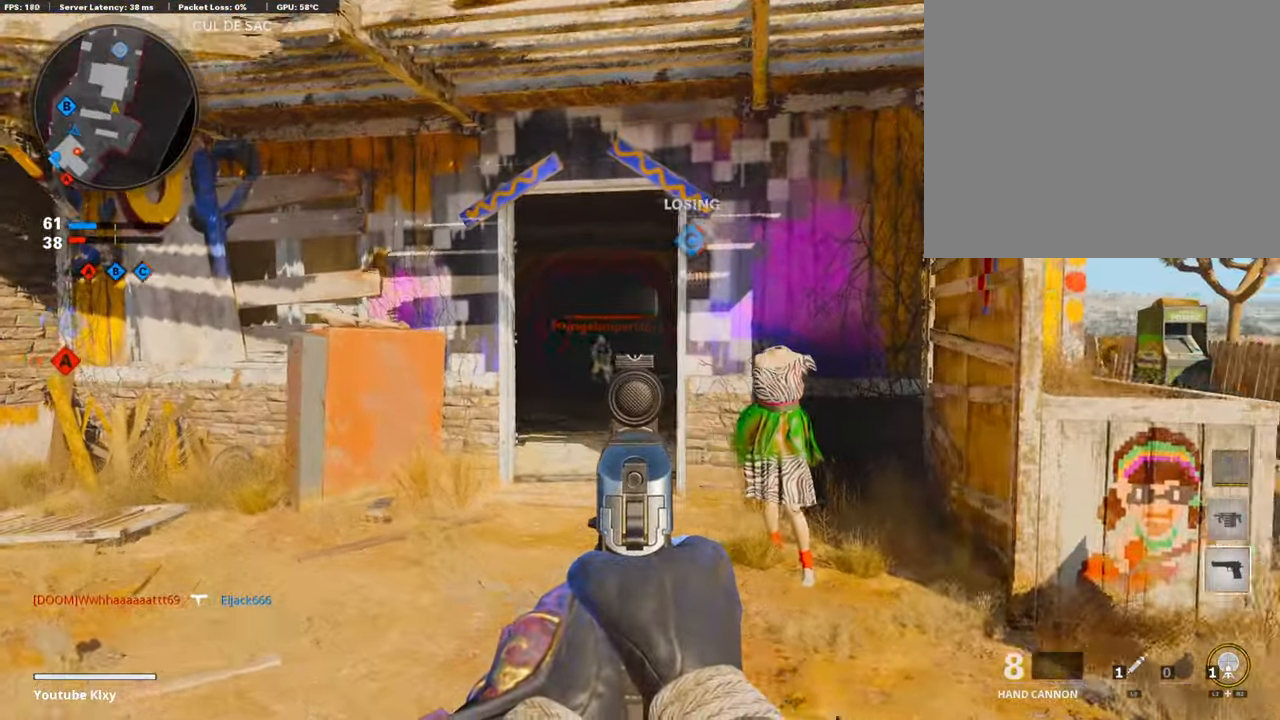
{"buttons": [], "left_stick": "up-left", "right_stick": "center", "events": [[67, "right_stick", "left"], [151, "right_stick", "center"], [252, "right_stick", "left"], [269, "left_stick", "right"], [404, "right_stick", "center"], [488, "L1", "up"], [488, "left_stick", "up-left"]]}
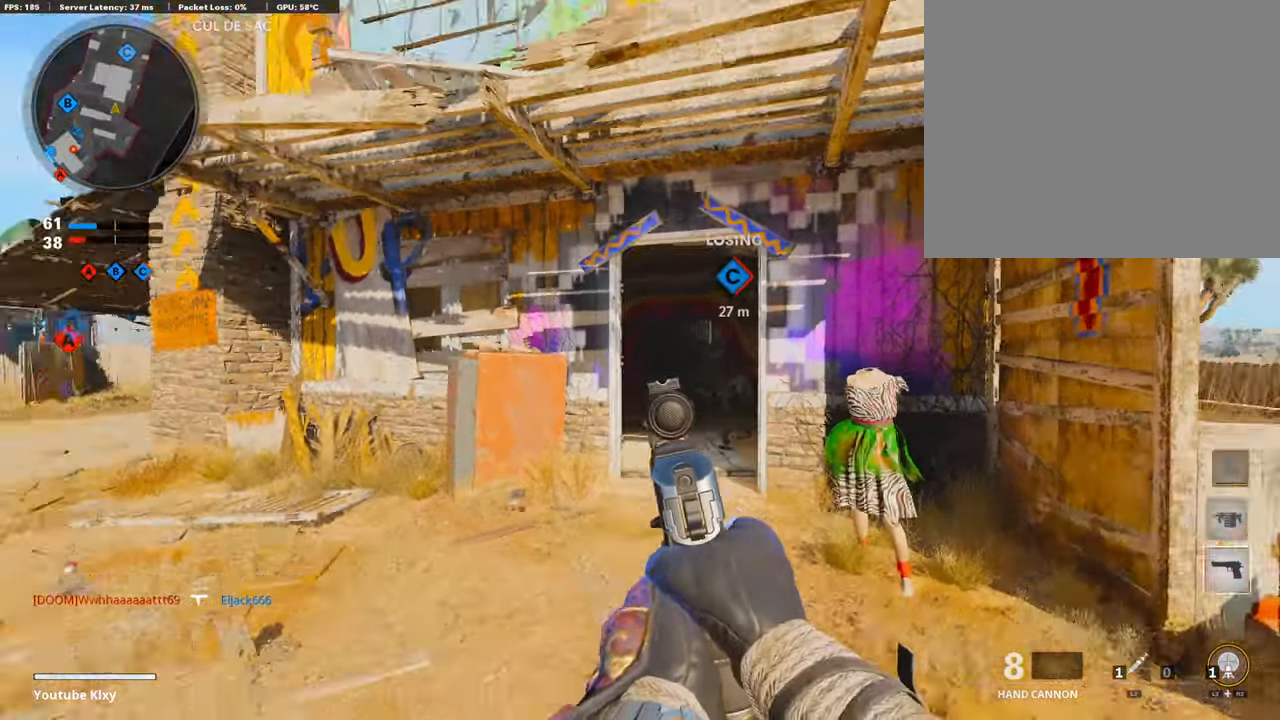
{"buttons": ["L3"], "left_stick": "up-left", "right_stick": "right", "events": [[33, "right_stick", "left"], [67, "L3", "down"], [235, "right_stick", "center"], [437, "right_stick", "right"]]}